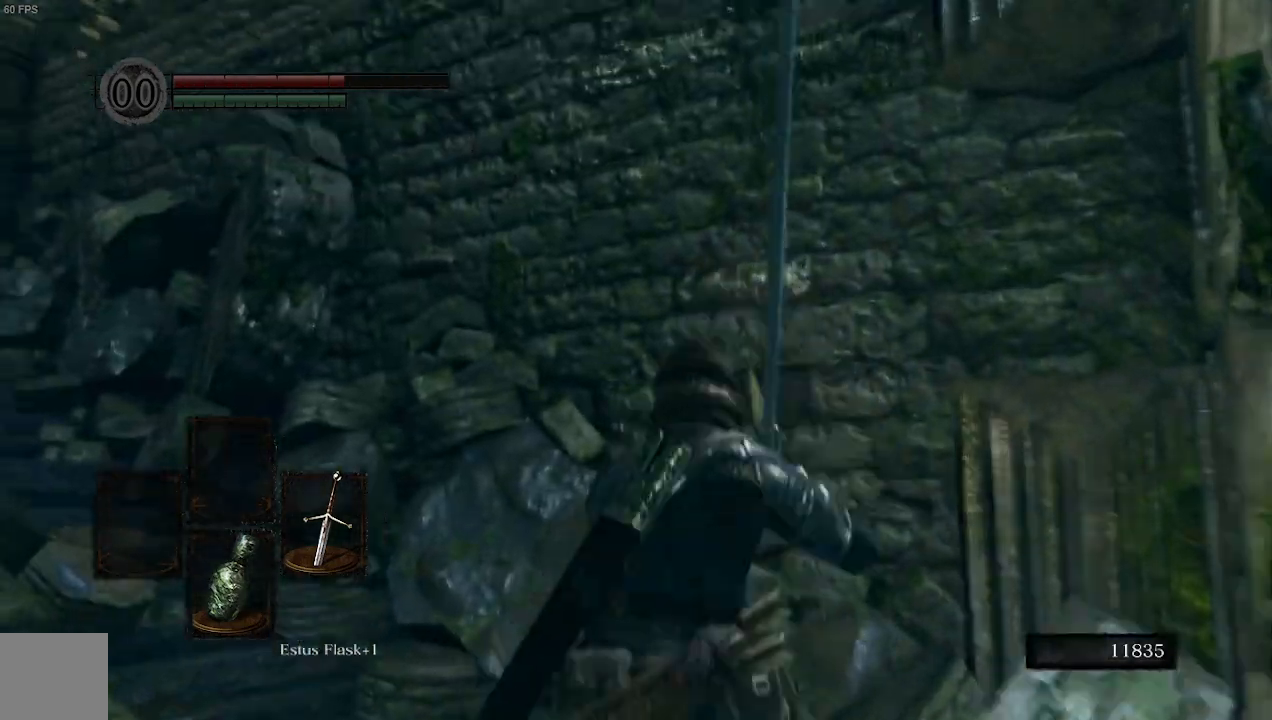
Gameplay with a controller (Xbox layout); each line is a JSON object with the inputs held at the frame after it. "events" lists button and stick changes between this image and that frame as [ms after this image, input, new state], when the widget could be followed in between. Not read: L3.
{"buttons": [], "left_stick": "up", "right_stick": "center", "events": [[467, "right_stick", "center"]]}
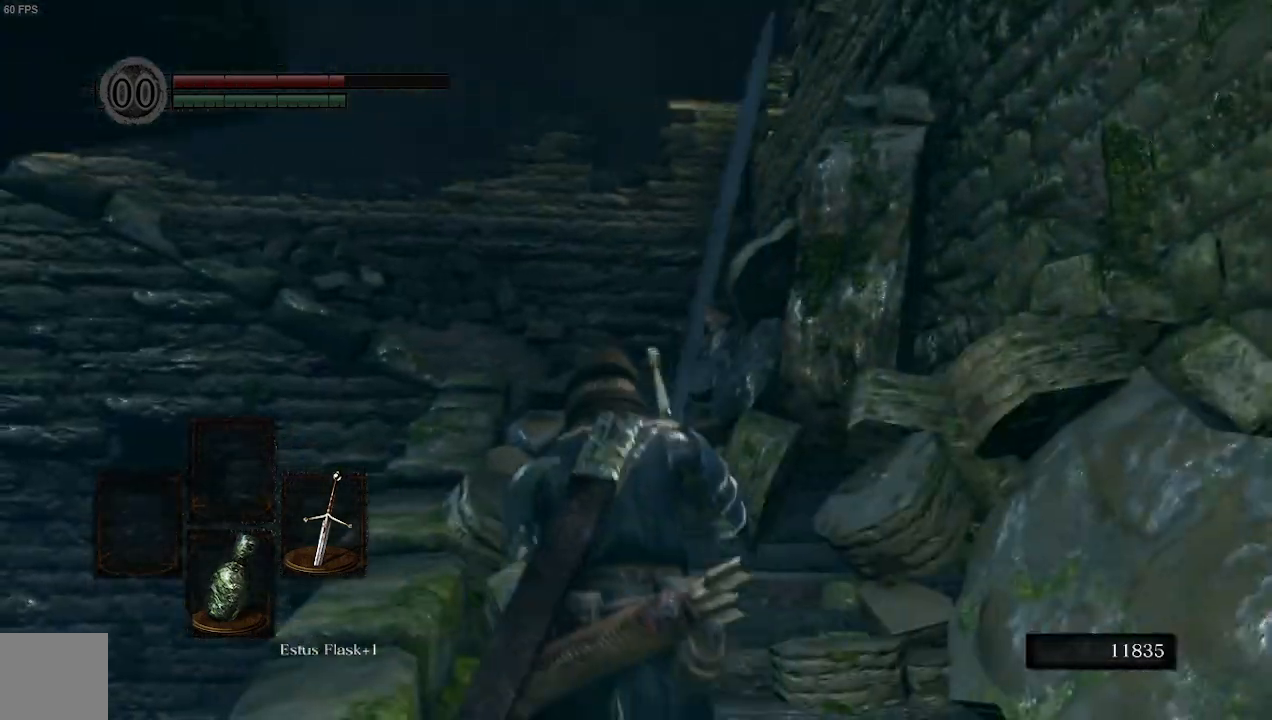
{"buttons": [], "left_stick": "up", "right_stick": "center", "events": []}
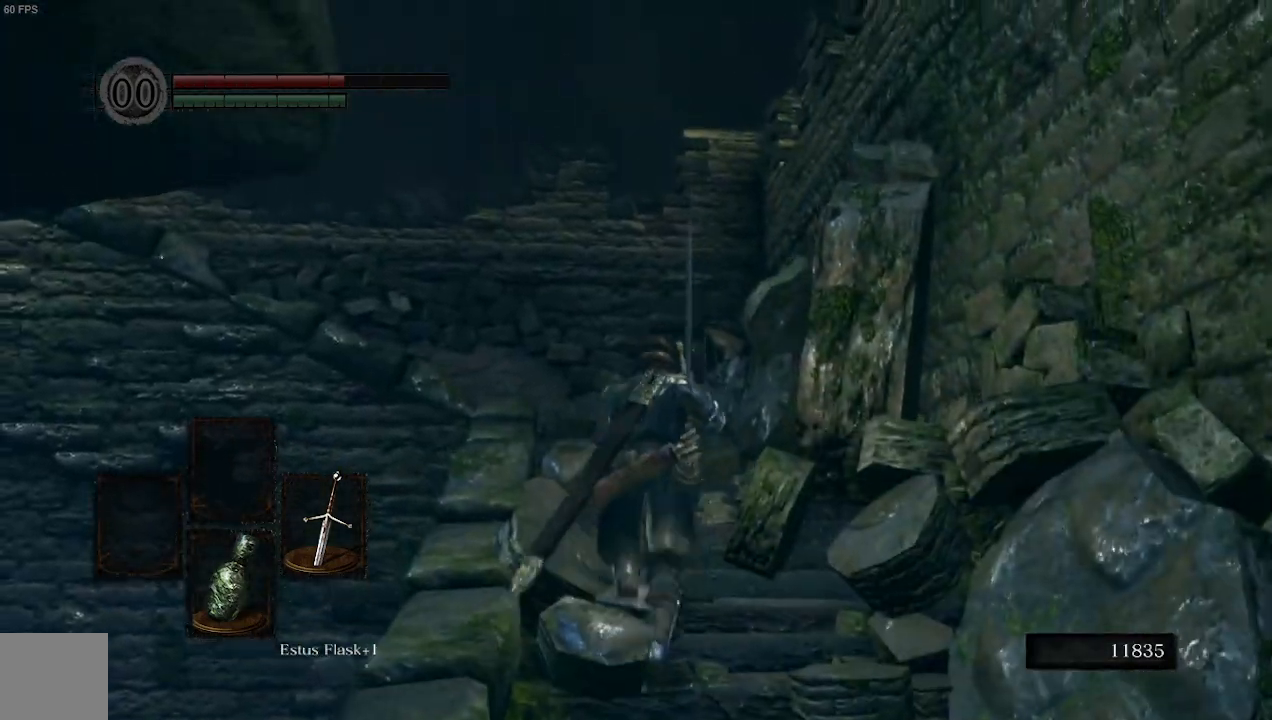
{"buttons": [], "left_stick": "up", "right_stick": "left", "events": [[33, "right_stick", "left"]]}
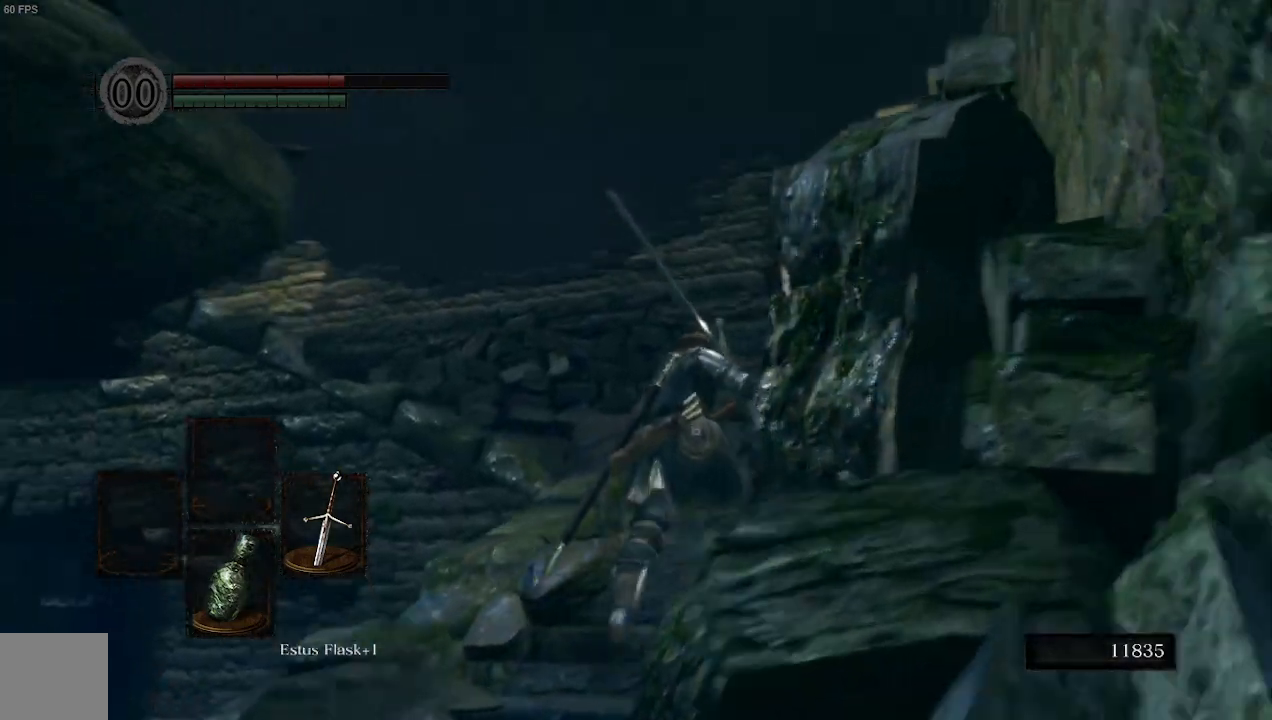
{"buttons": [], "left_stick": "up", "right_stick": "left", "events": []}
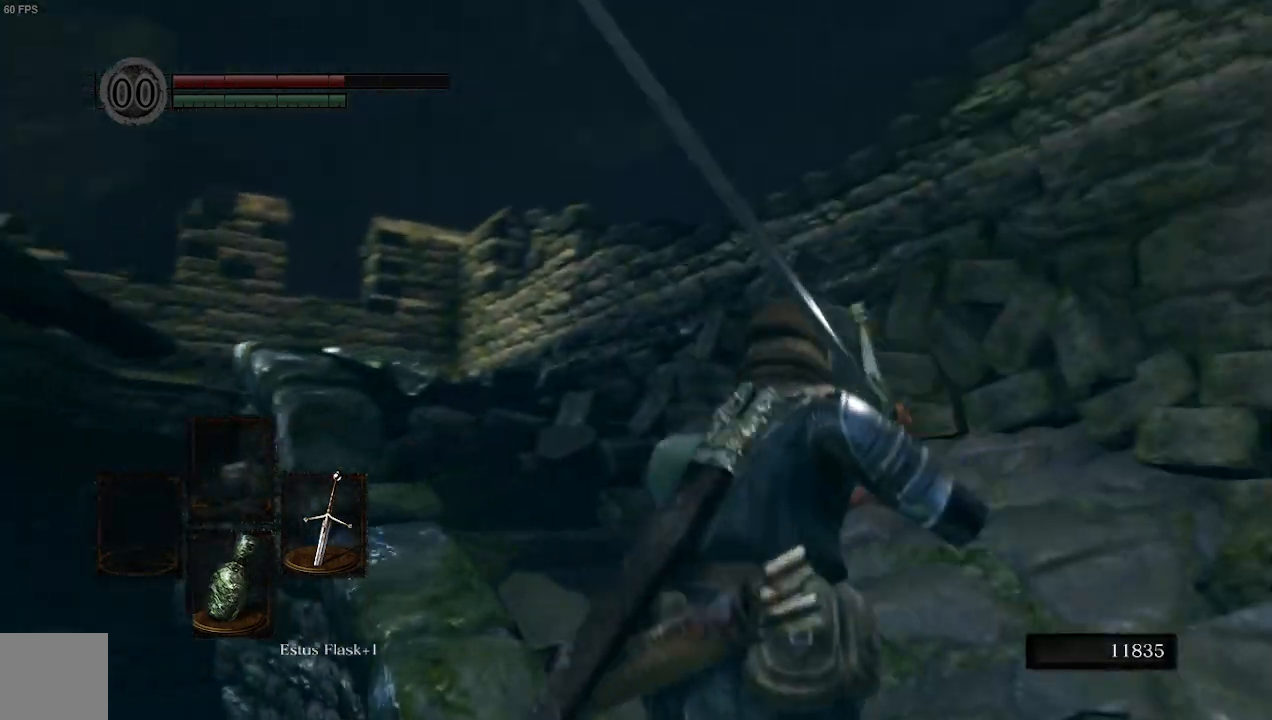
{"buttons": [], "left_stick": "up", "right_stick": "left", "events": []}
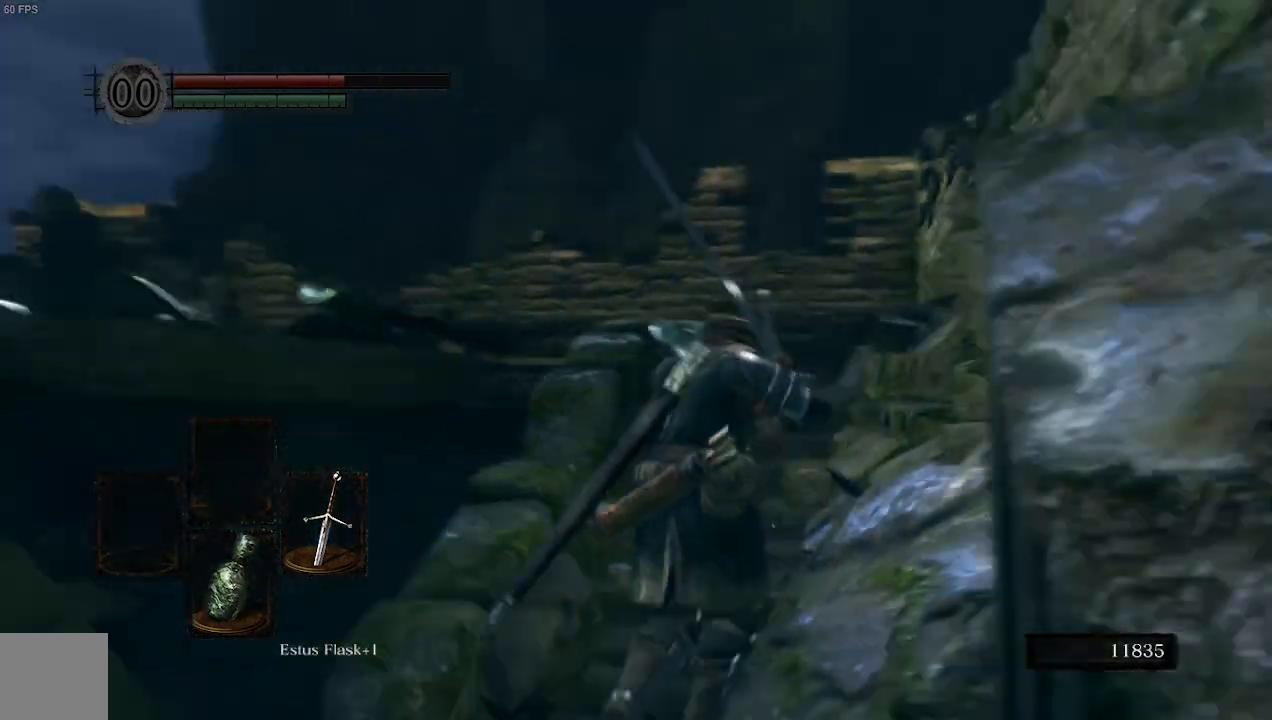
{"buttons": [], "left_stick": "up-right", "right_stick": "left", "events": [[467, "left_stick", "up-right"]]}
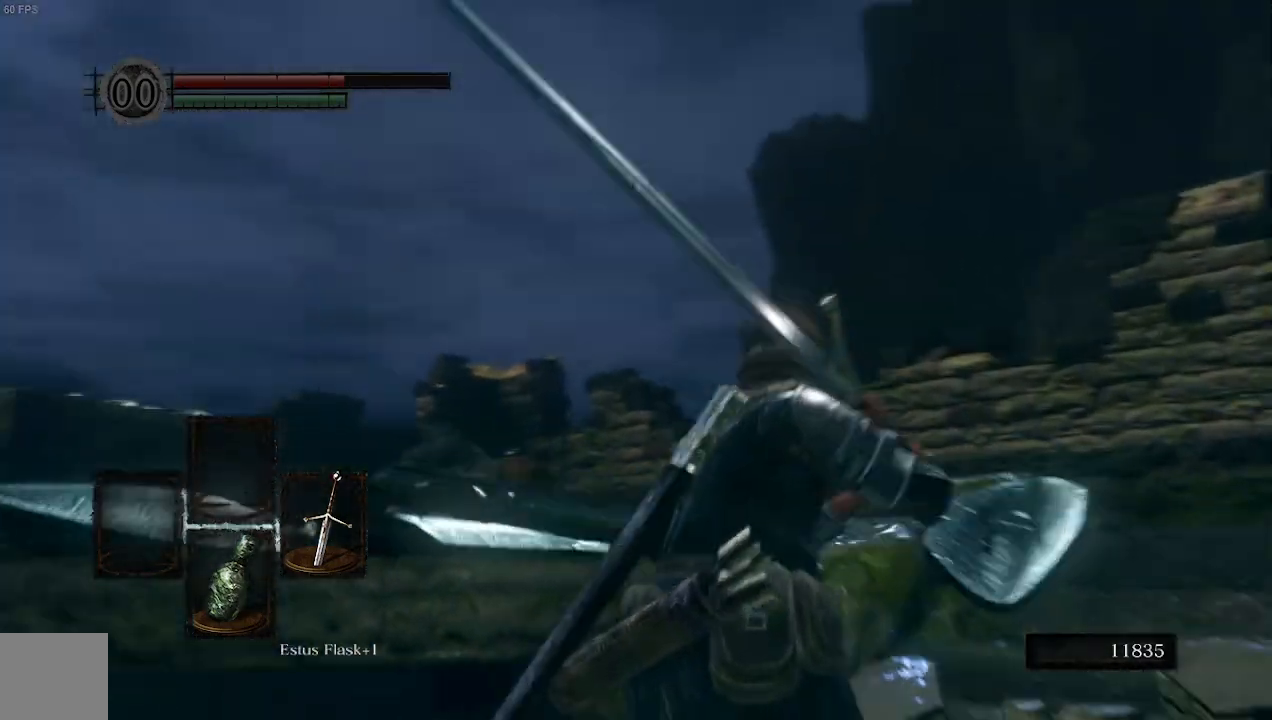
{"buttons": [], "left_stick": "up-right", "right_stick": "left", "events": []}
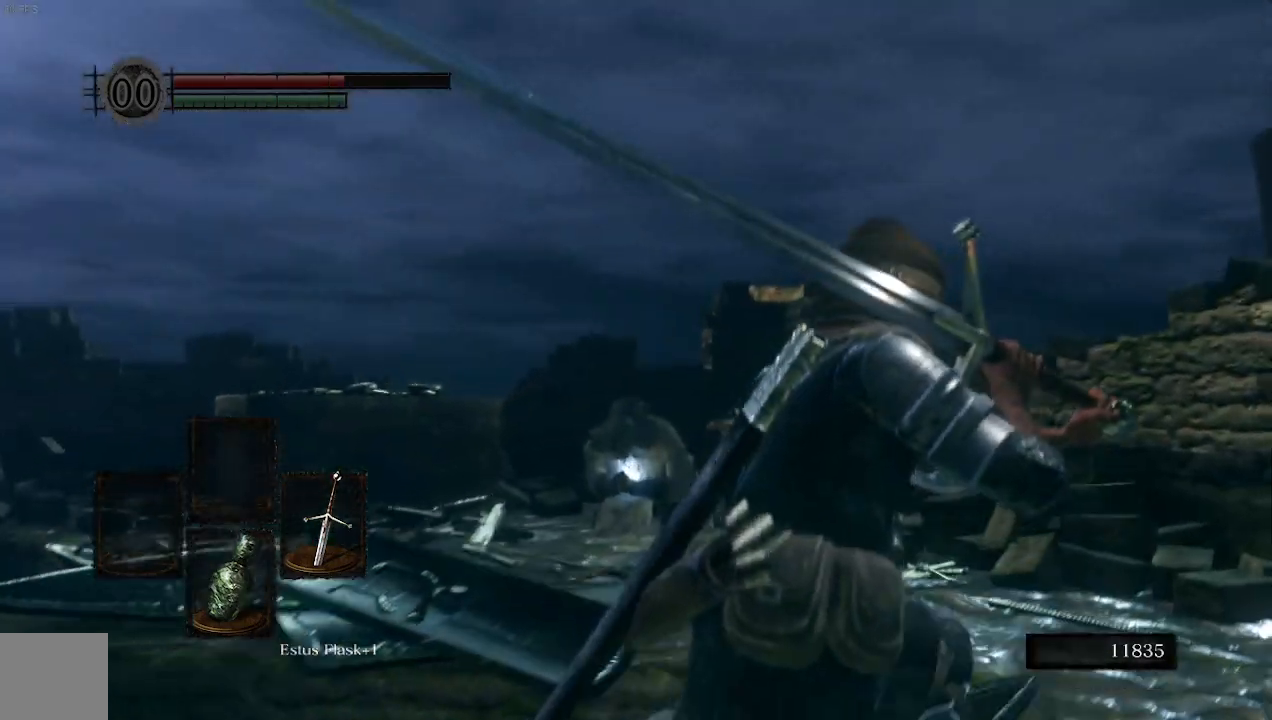
{"buttons": [], "left_stick": "up-right", "right_stick": "center", "events": [[467, "right_stick", "center"]]}
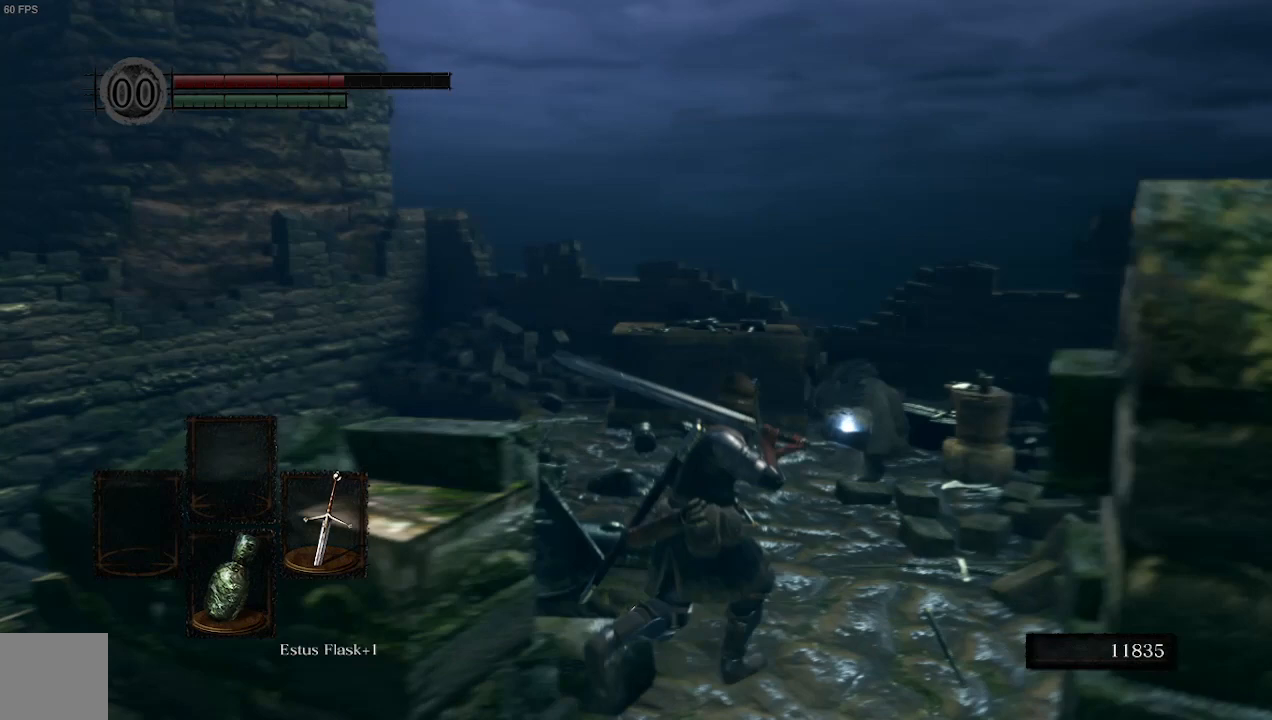
{"buttons": [], "left_stick": "up-right", "right_stick": "down-left", "events": [[433, "right_stick", "down-left"]]}
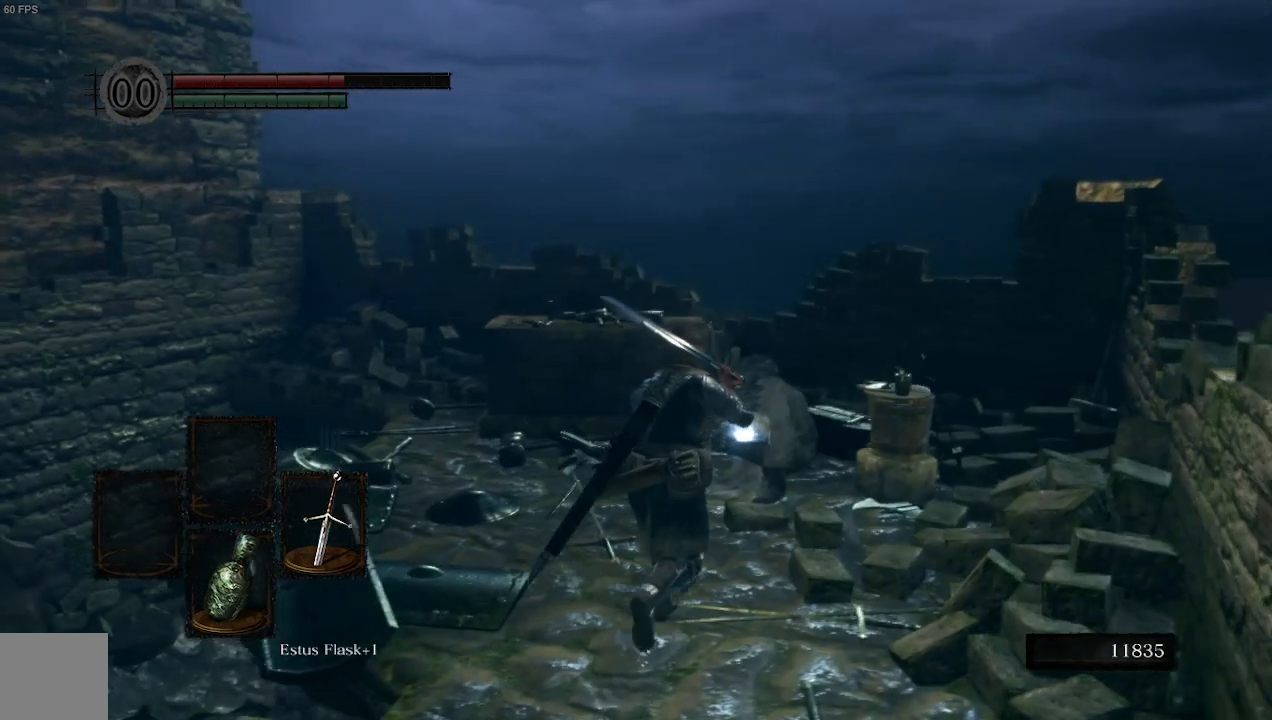
{"buttons": [], "left_stick": "center", "right_stick": "down-left", "events": [[467, "left_stick", "center"]]}
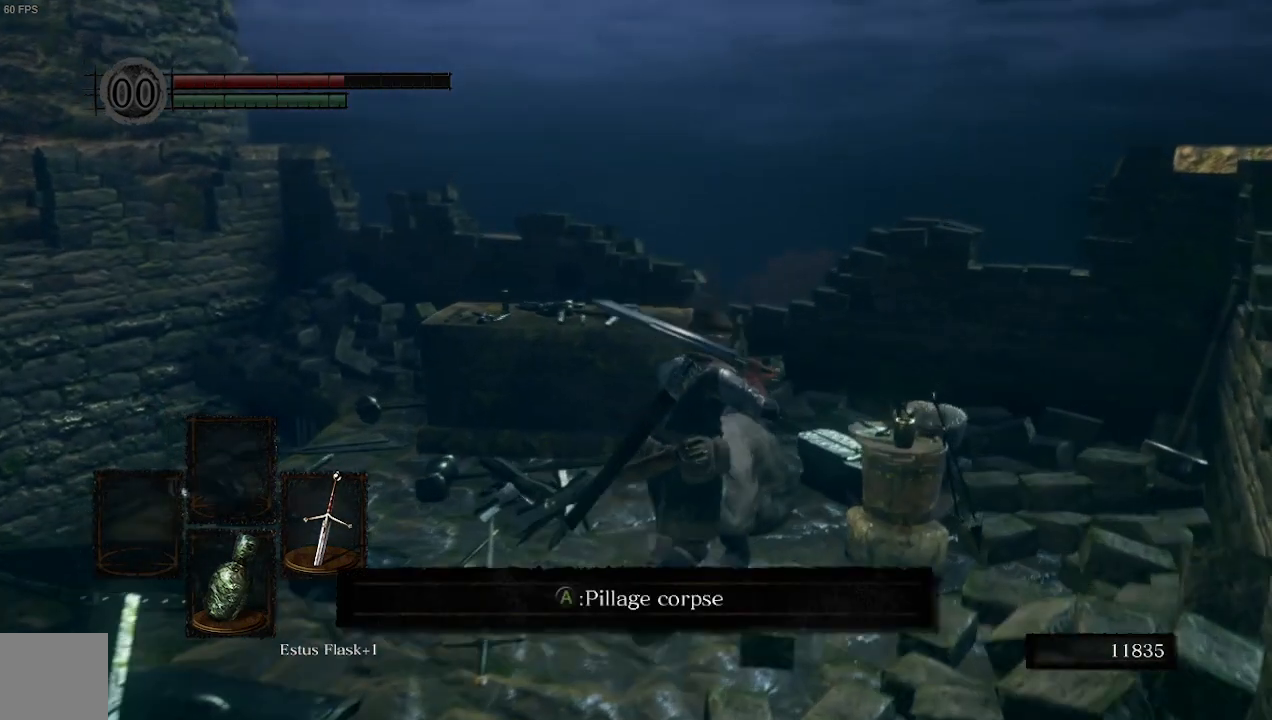
{"buttons": [], "left_stick": "center", "right_stick": "down-left", "events": [[300, "A", "down"], [433, "A", "up"]]}
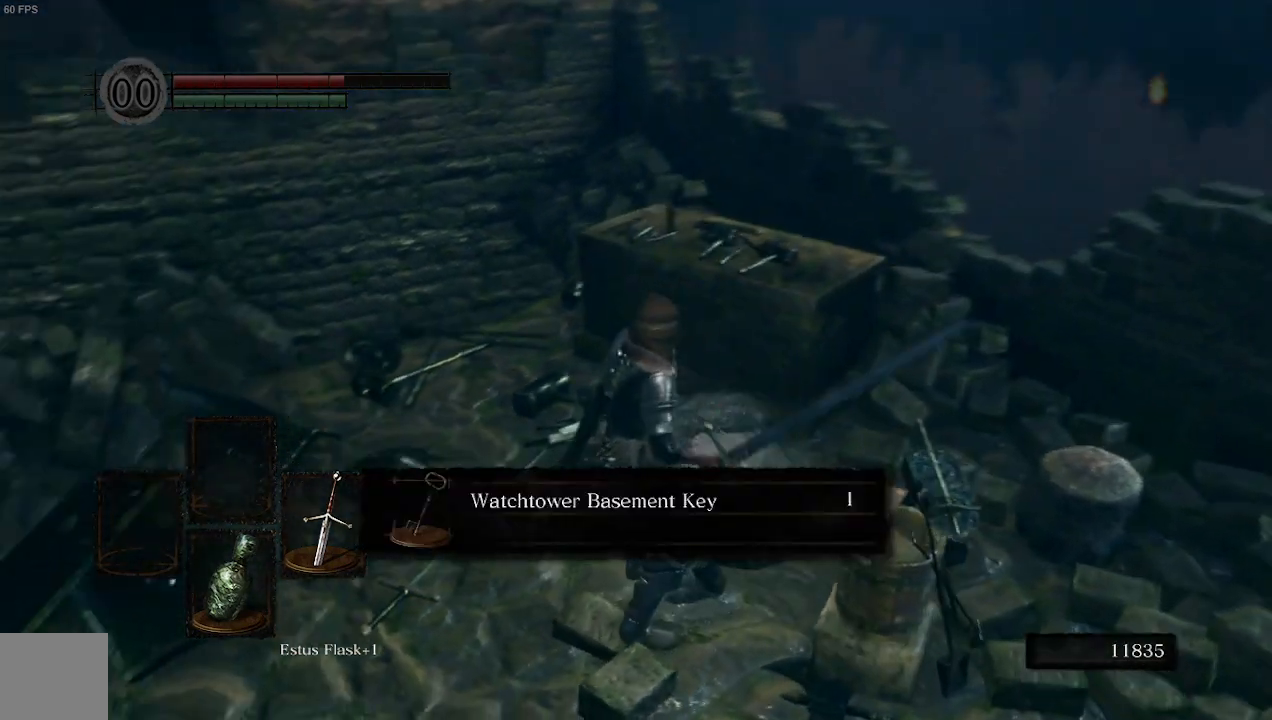
{"buttons": [], "left_stick": "center", "right_stick": "center", "events": [[333, "right_stick", "center"]]}
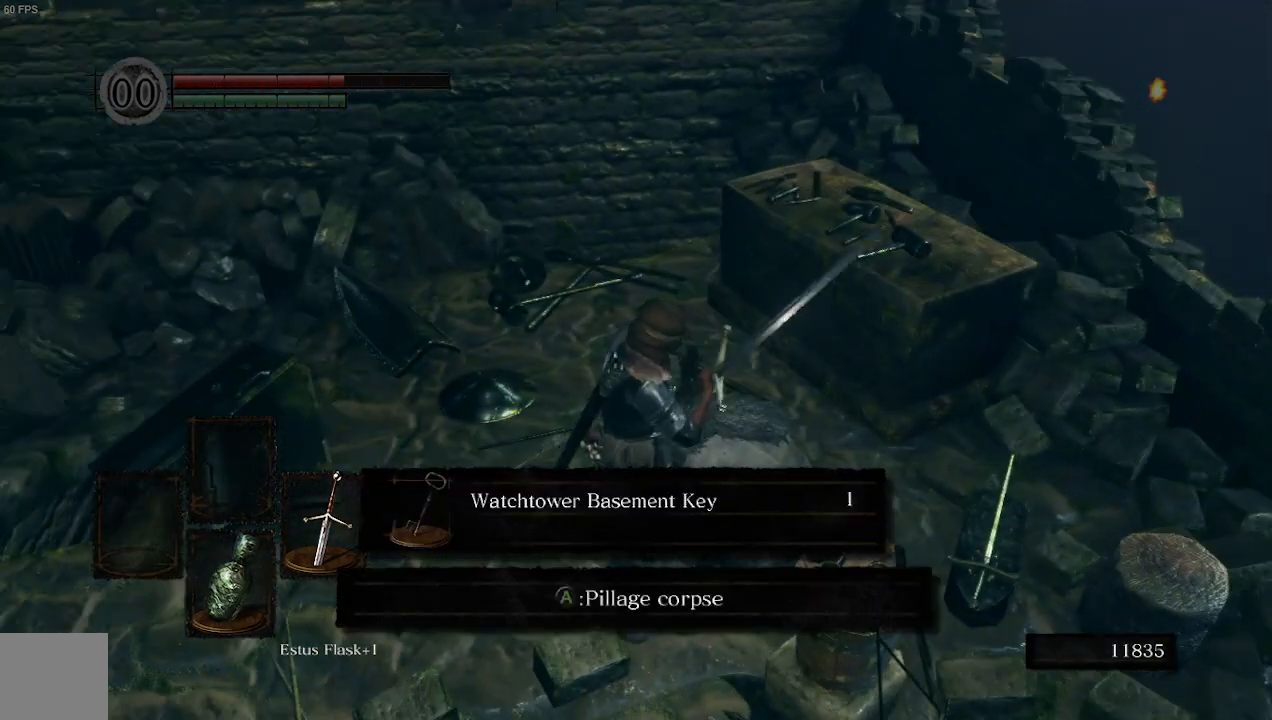
{"buttons": [], "left_stick": "center", "right_stick": "center", "events": []}
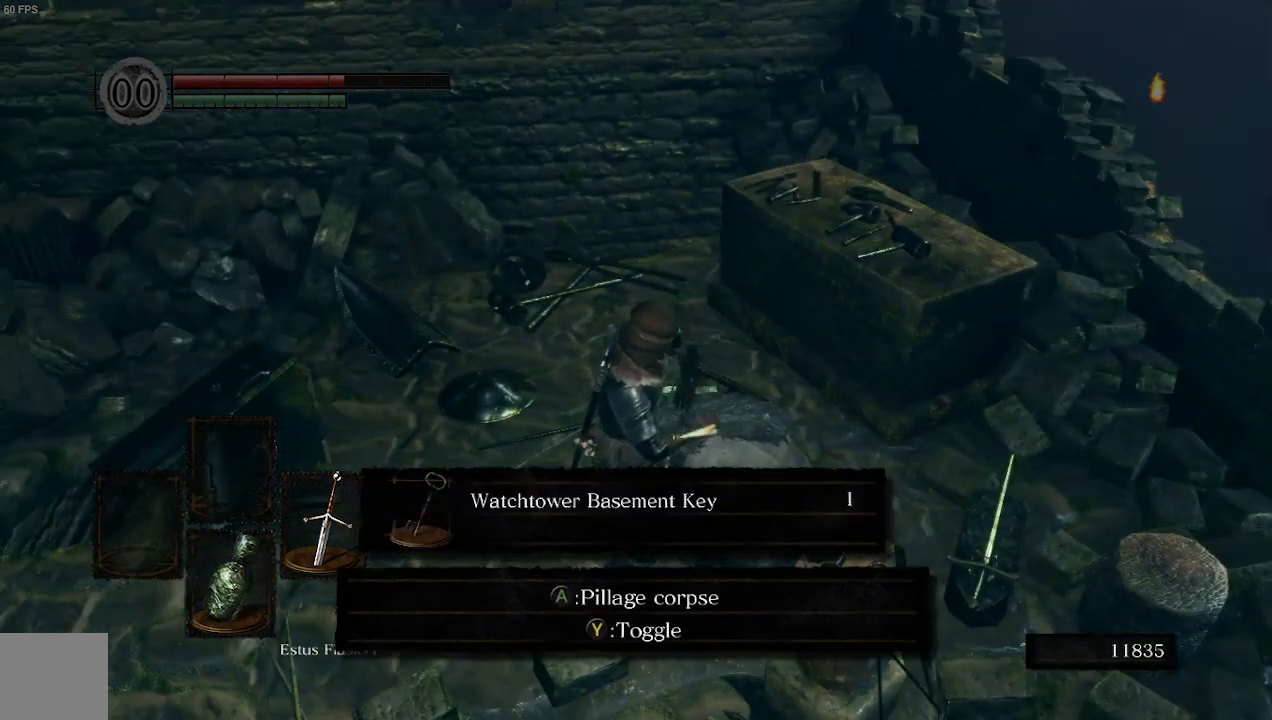
{"buttons": ["A"], "left_stick": "center", "right_stick": "center", "events": [[433, "A", "down"]]}
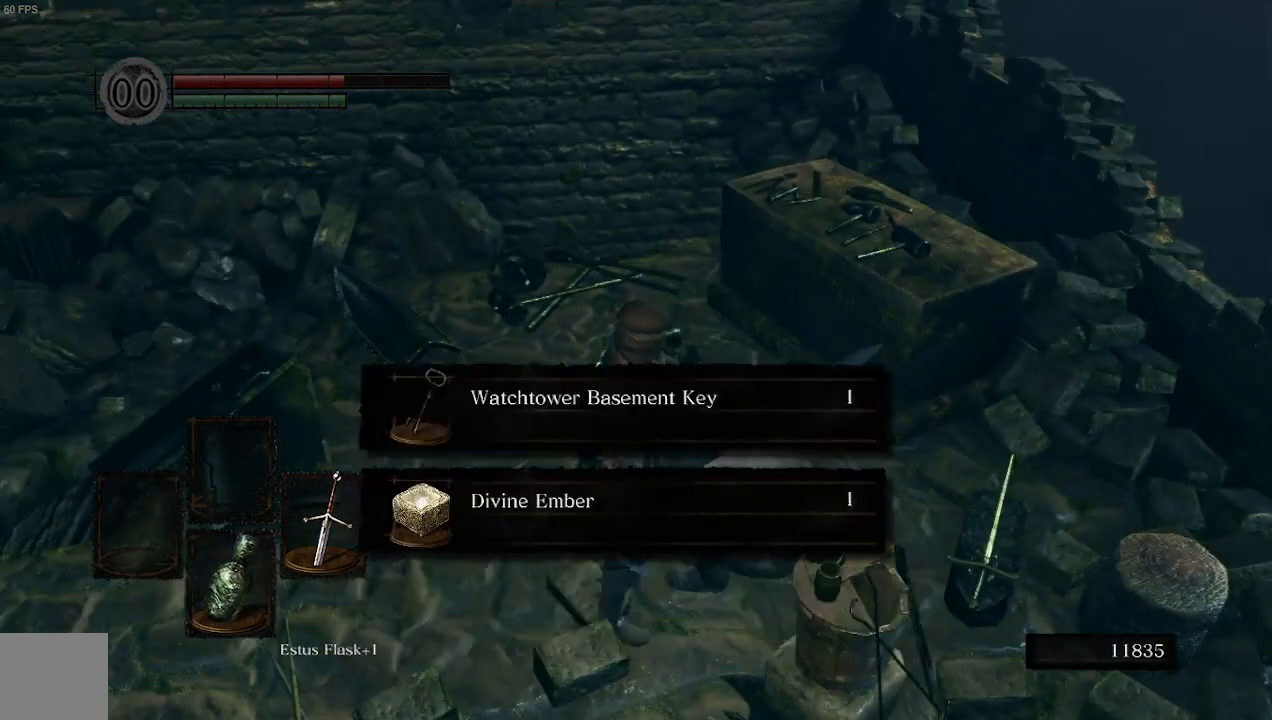
{"buttons": [], "left_stick": "center", "right_stick": "center", "events": [[133, "A", "up"]]}
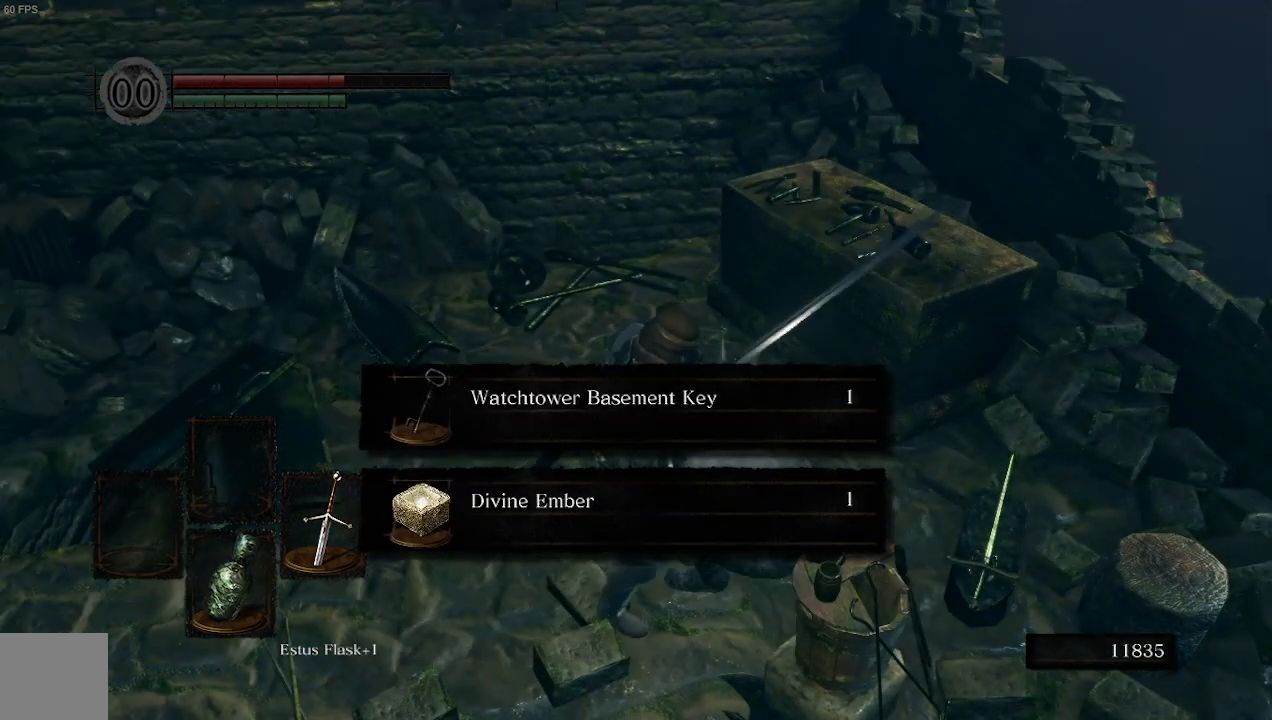
{"buttons": [], "left_stick": "center", "right_stick": "center", "events": []}
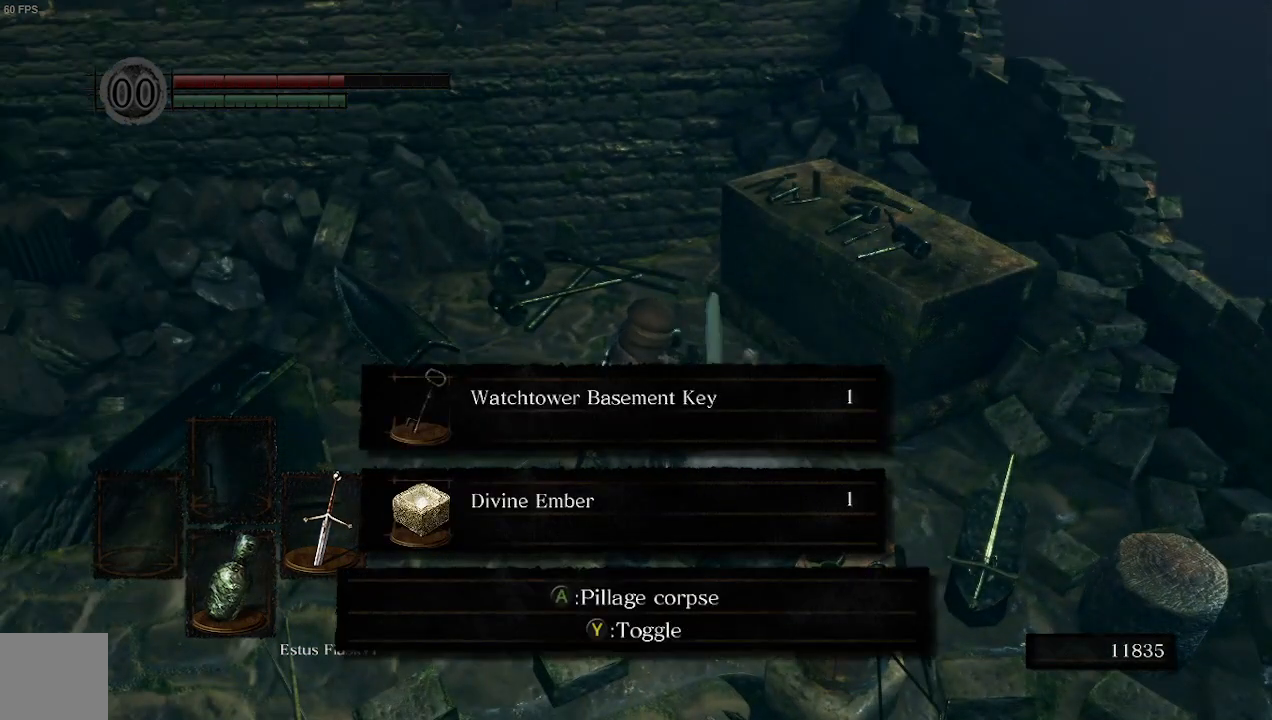
{"buttons": [], "left_stick": "center", "right_stick": "center", "events": []}
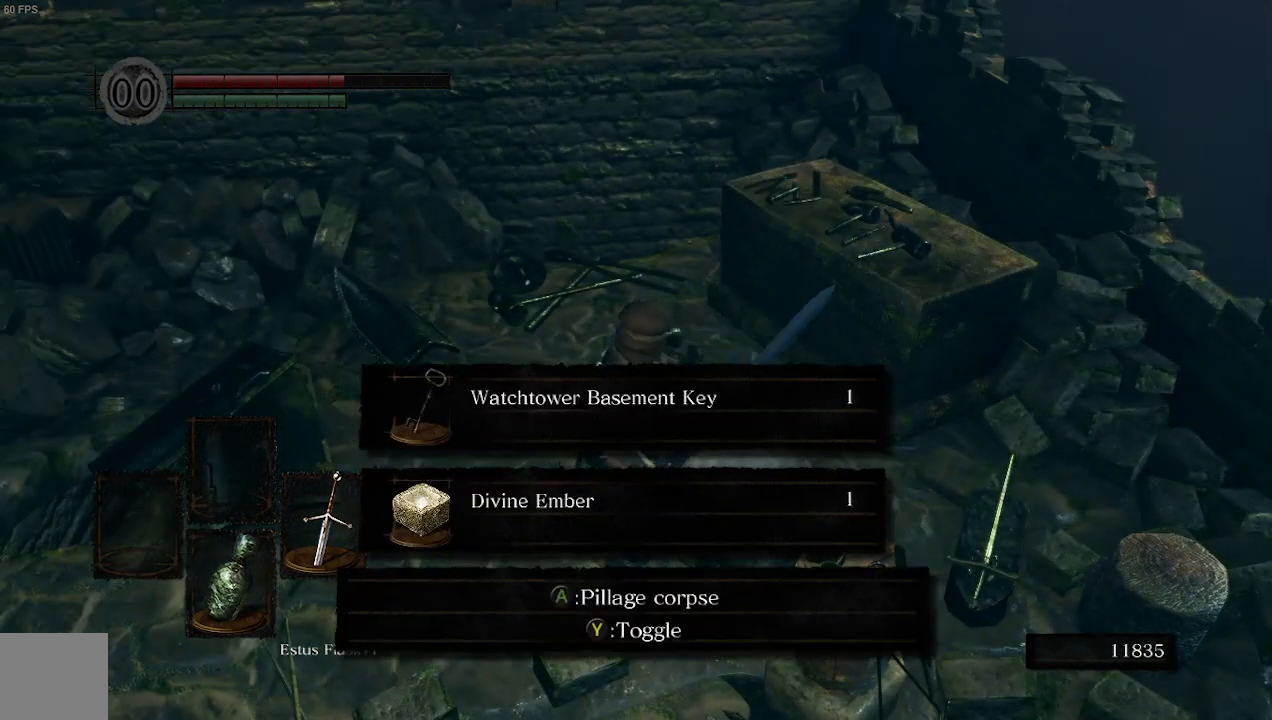
{"buttons": [], "left_stick": "center", "right_stick": "center", "events": [[67, "A", "down"], [233, "A", "up"]]}
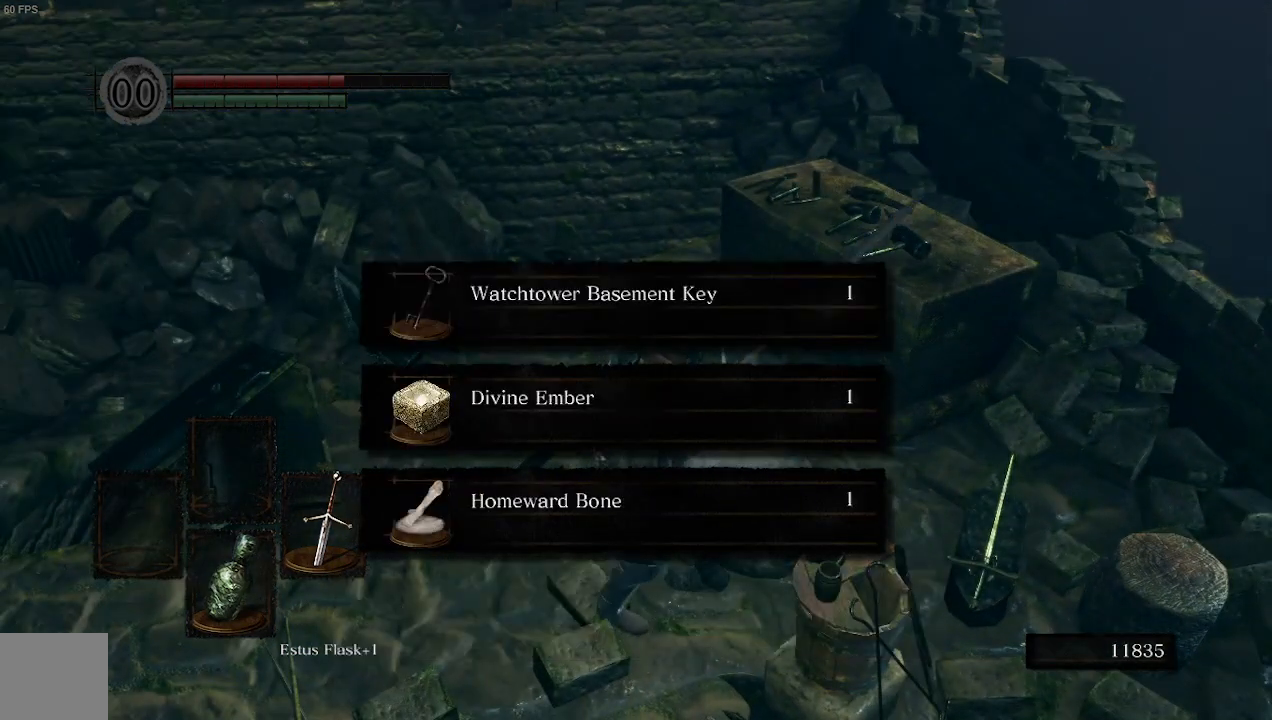
{"buttons": [], "left_stick": "center", "right_stick": "center", "events": []}
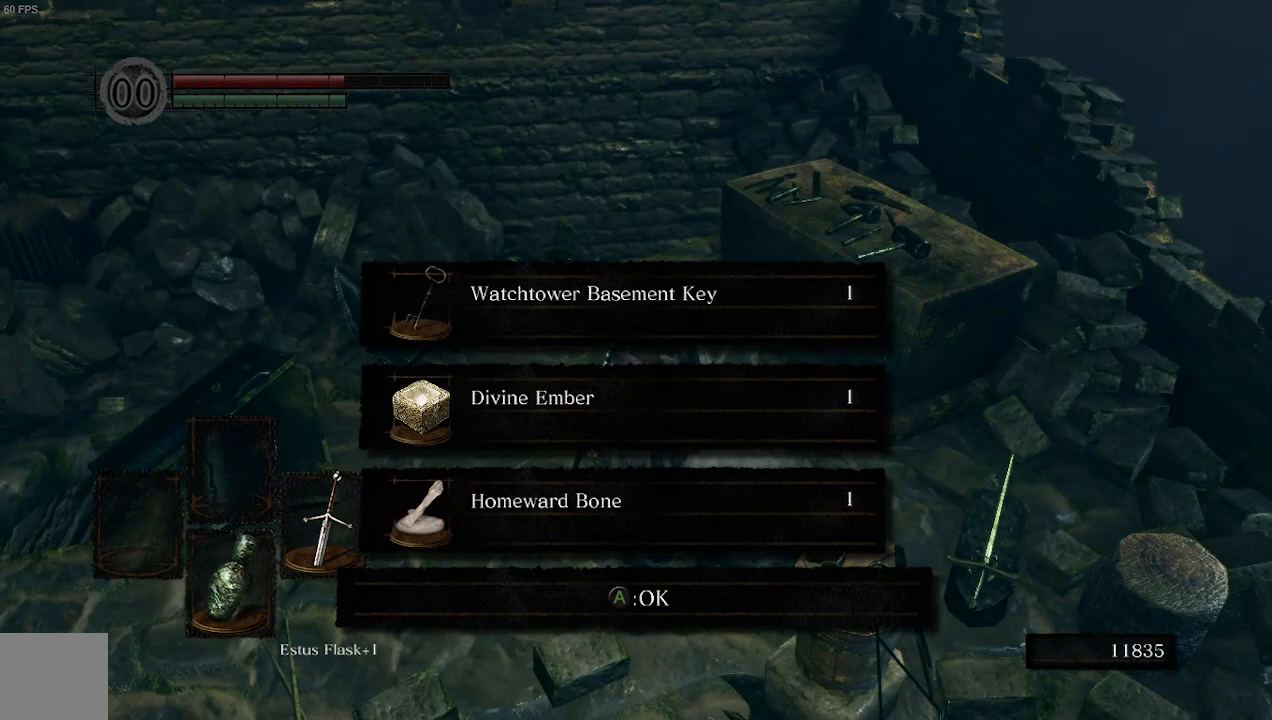
{"buttons": ["A"], "left_stick": "center", "right_stick": "center", "events": [[400, "A", "down"]]}
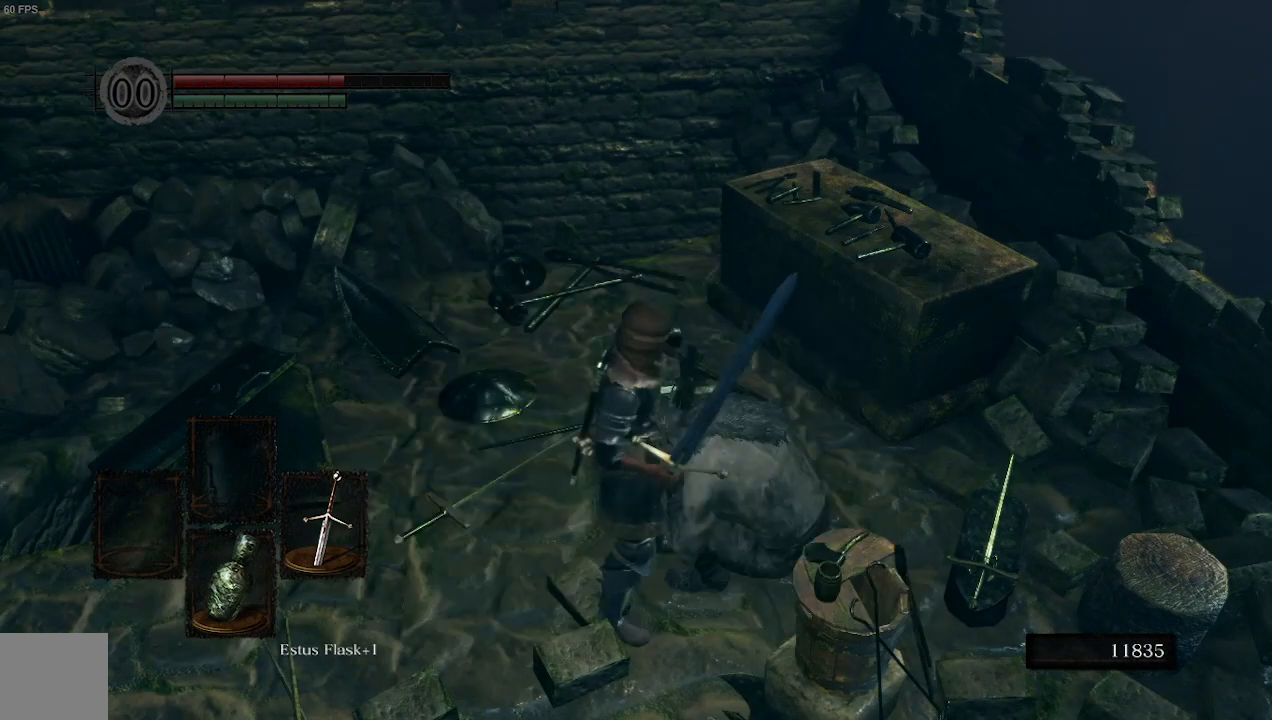
{"buttons": [], "left_stick": "center", "right_stick": "center", "events": [[67, "A", "up"]]}
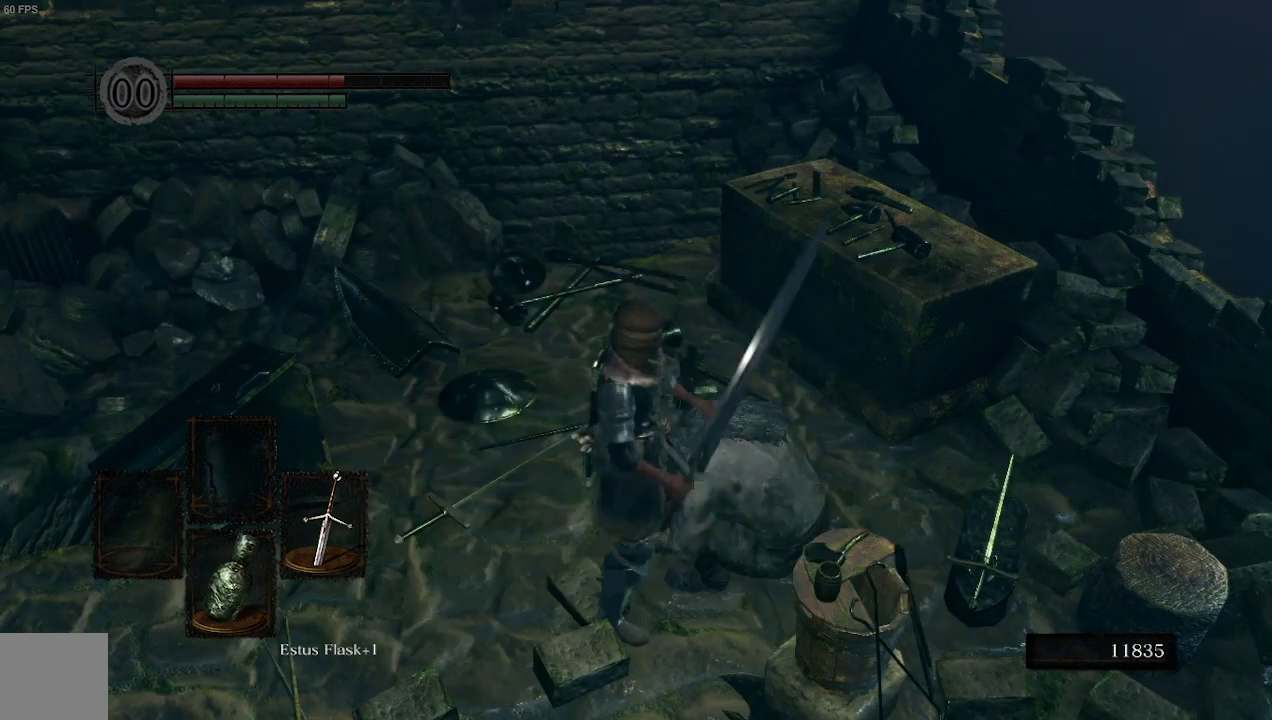
{"buttons": [], "left_stick": "center", "right_stick": "right", "events": [[133, "right_stick", "right"]]}
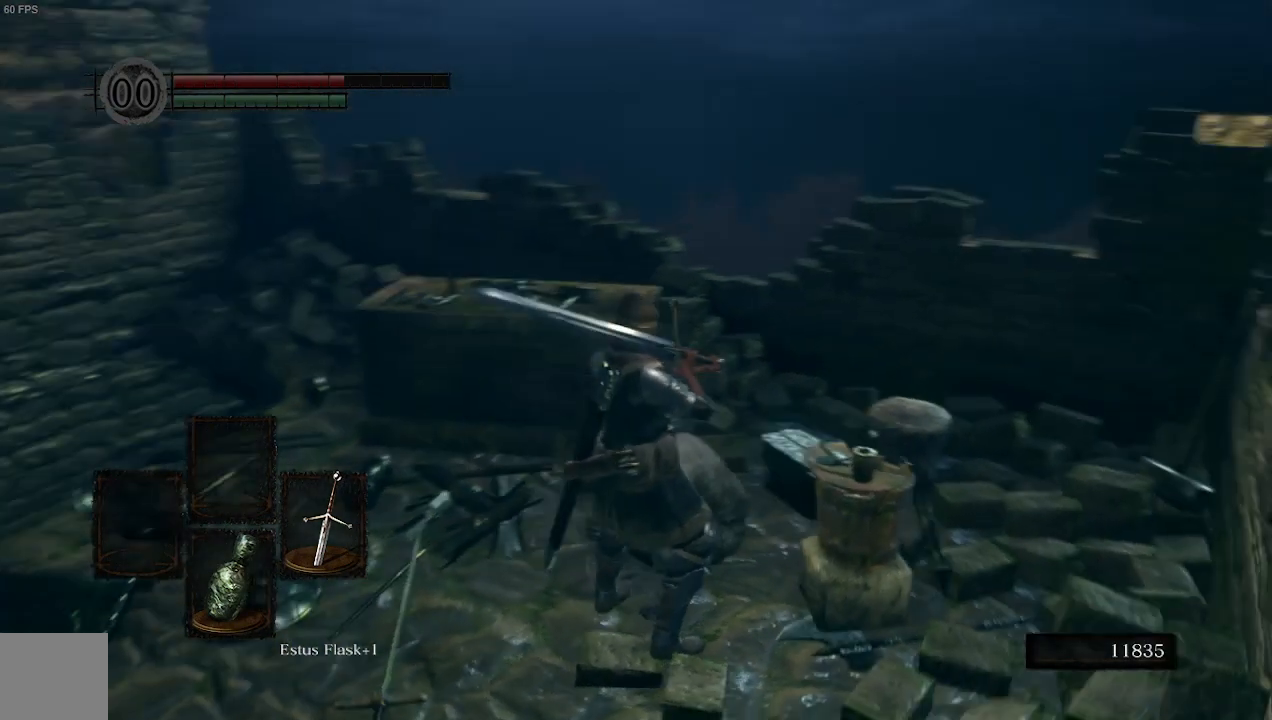
{"buttons": [], "left_stick": "up-left", "right_stick": "center", "events": [[100, "left_stick", "up-left"], [100, "right_stick", "center"]]}
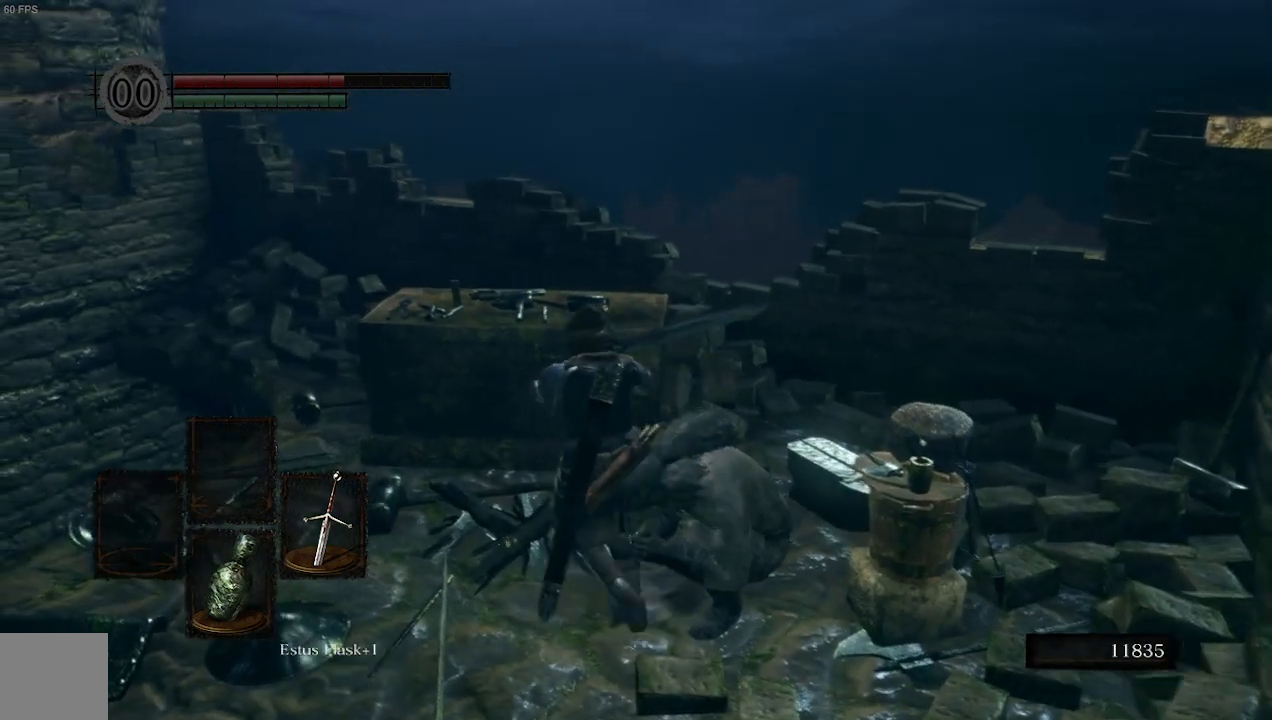
{"buttons": [], "left_stick": "up-left", "right_stick": "right", "events": [[67, "right_stick", "right"]]}
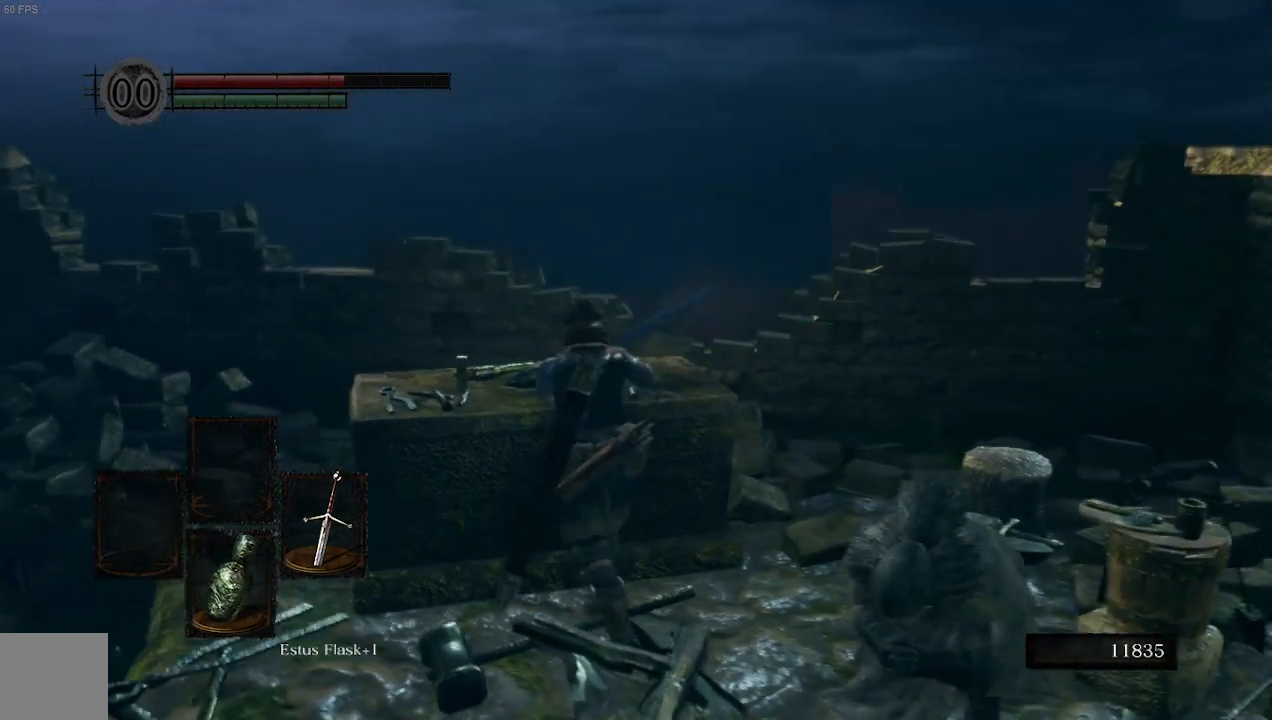
{"buttons": [], "left_stick": "right", "right_stick": "center", "events": [[67, "left_stick", "up"], [100, "A", "down"], [200, "left_stick", "up-right"], [267, "A", "up"], [400, "left_stick", "right"], [433, "right_stick", "center"]]}
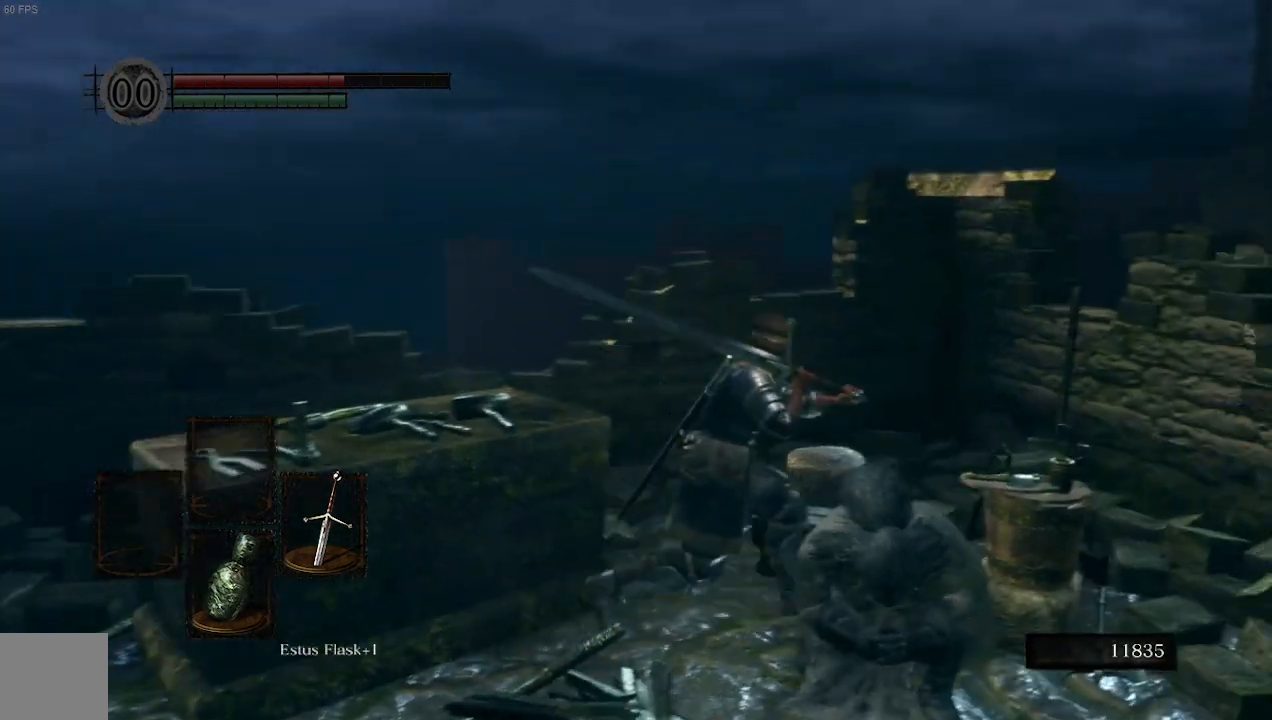
{"buttons": [], "left_stick": "down", "right_stick": "center", "events": [[167, "R1", "down"], [300, "left_stick", "down-right"], [400, "R1", "up"], [467, "left_stick", "down"]]}
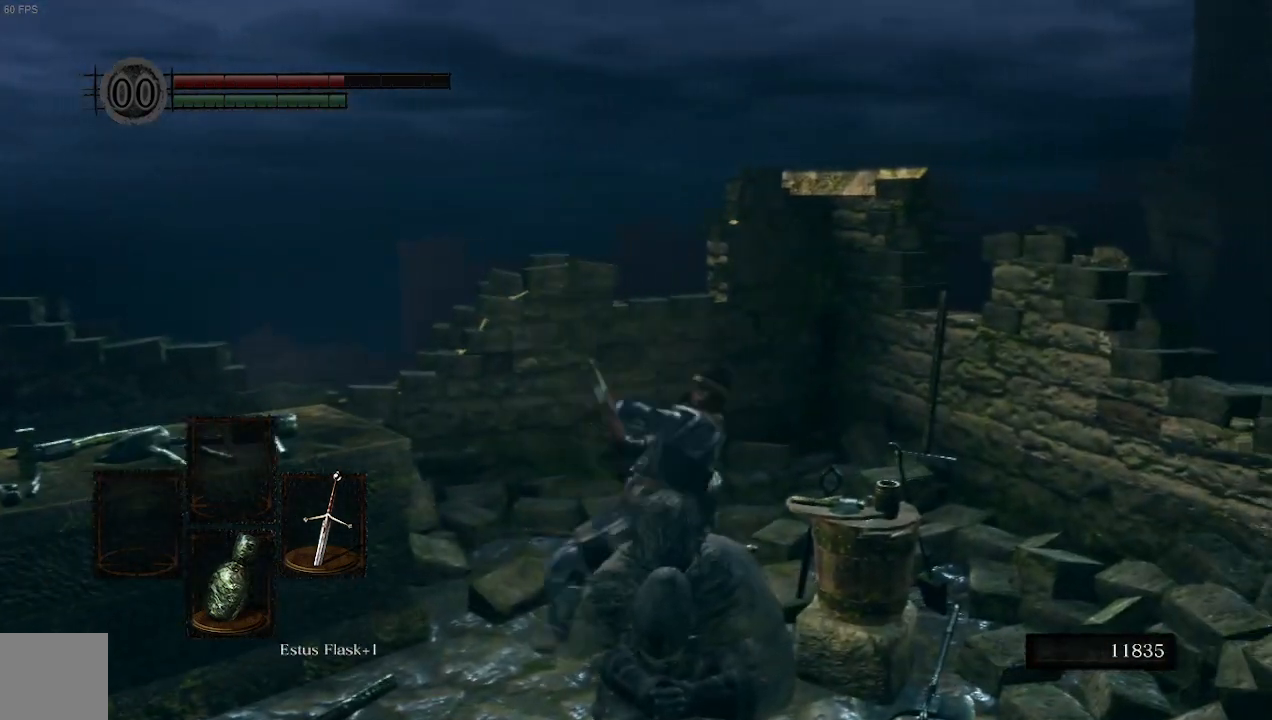
{"buttons": [], "left_stick": "down", "right_stick": "down", "events": [[333, "right_stick", "down"]]}
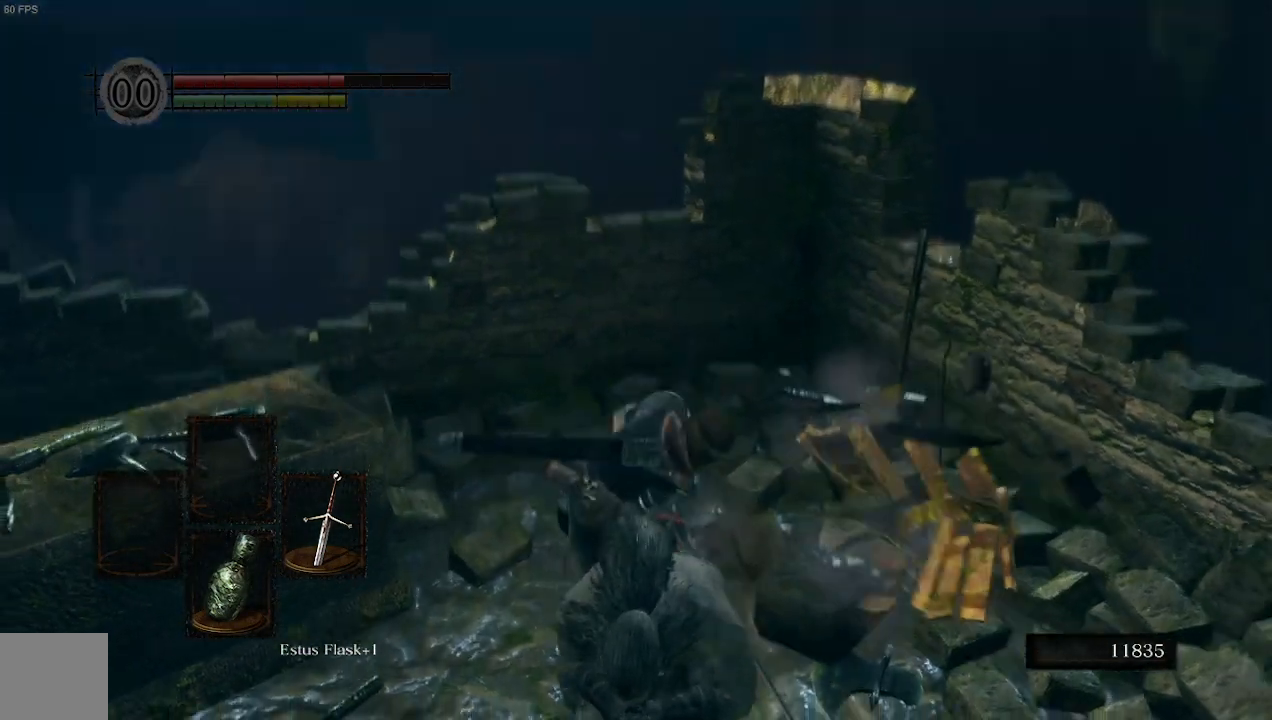
{"buttons": ["R1"], "left_stick": "down", "right_stick": "center", "events": [[100, "right_stick", "center"], [333, "R1", "down"]]}
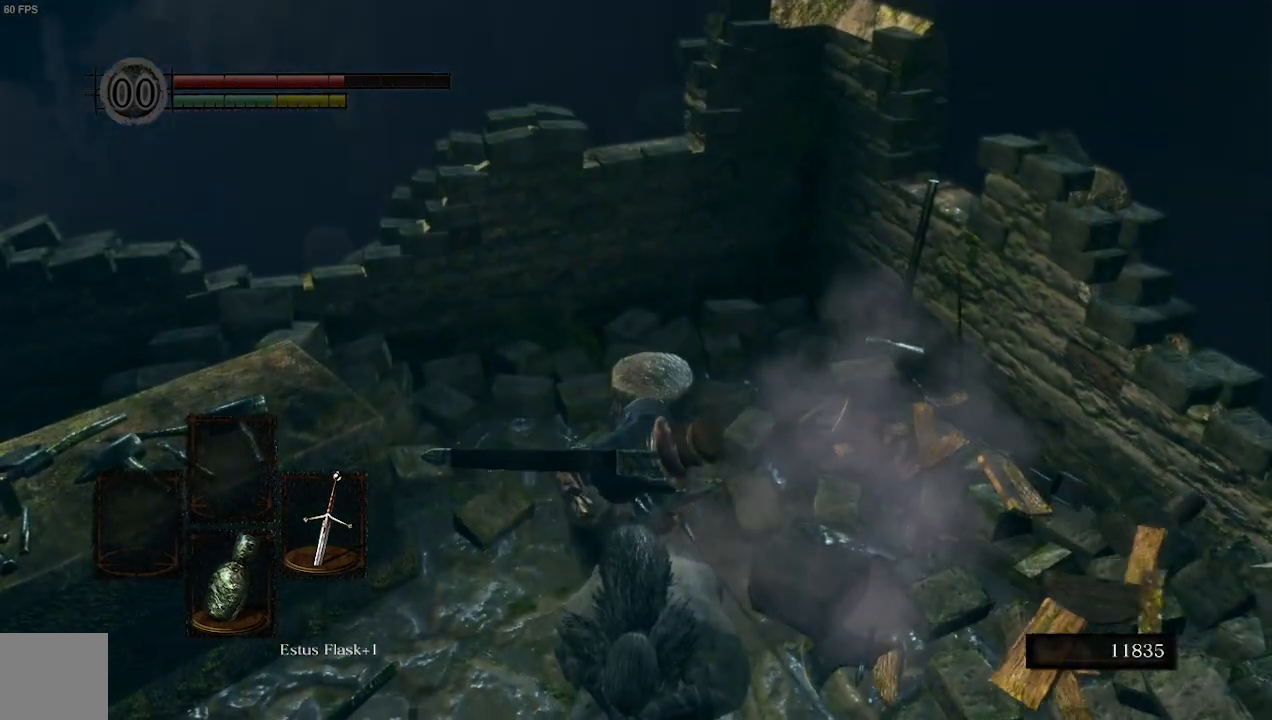
{"buttons": [], "left_stick": "down-left", "right_stick": "left", "events": [[33, "R1", "up"], [267, "right_stick", "left"], [367, "left_stick", "down-left"]]}
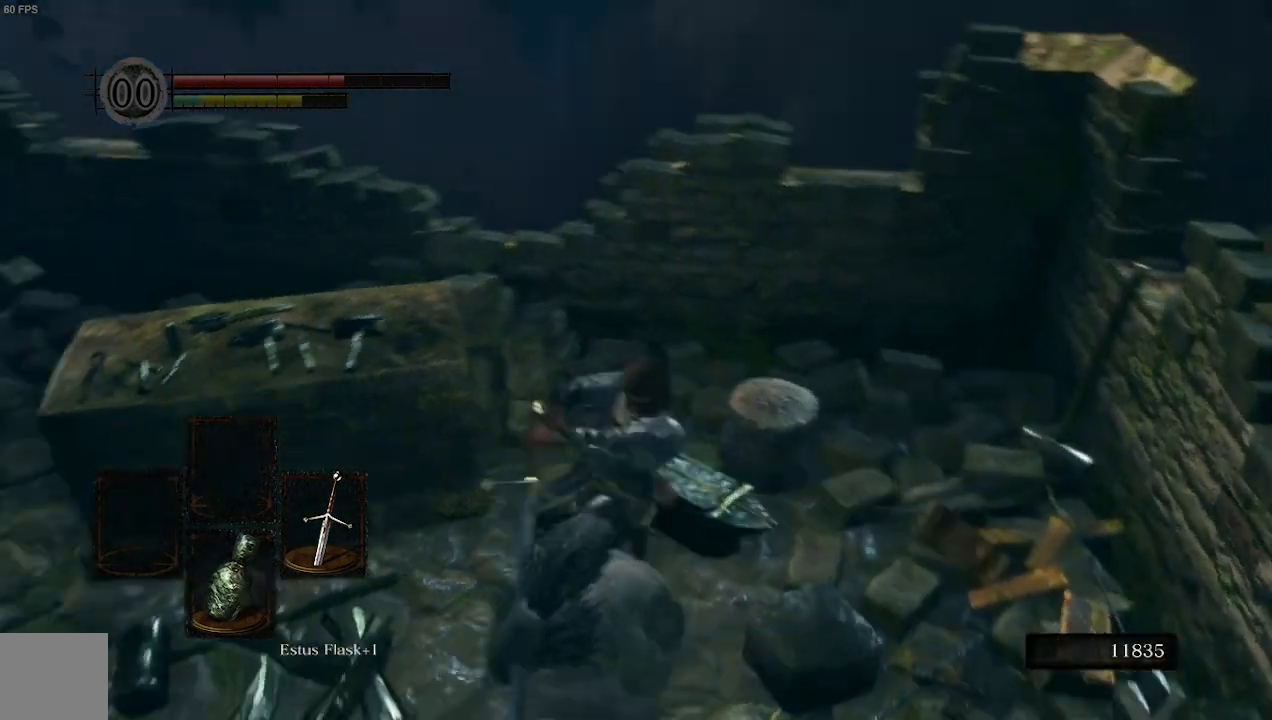
{"buttons": [], "left_stick": "up-left", "right_stick": "left", "events": [[33, "left_stick", "left"], [200, "left_stick", "up-left"]]}